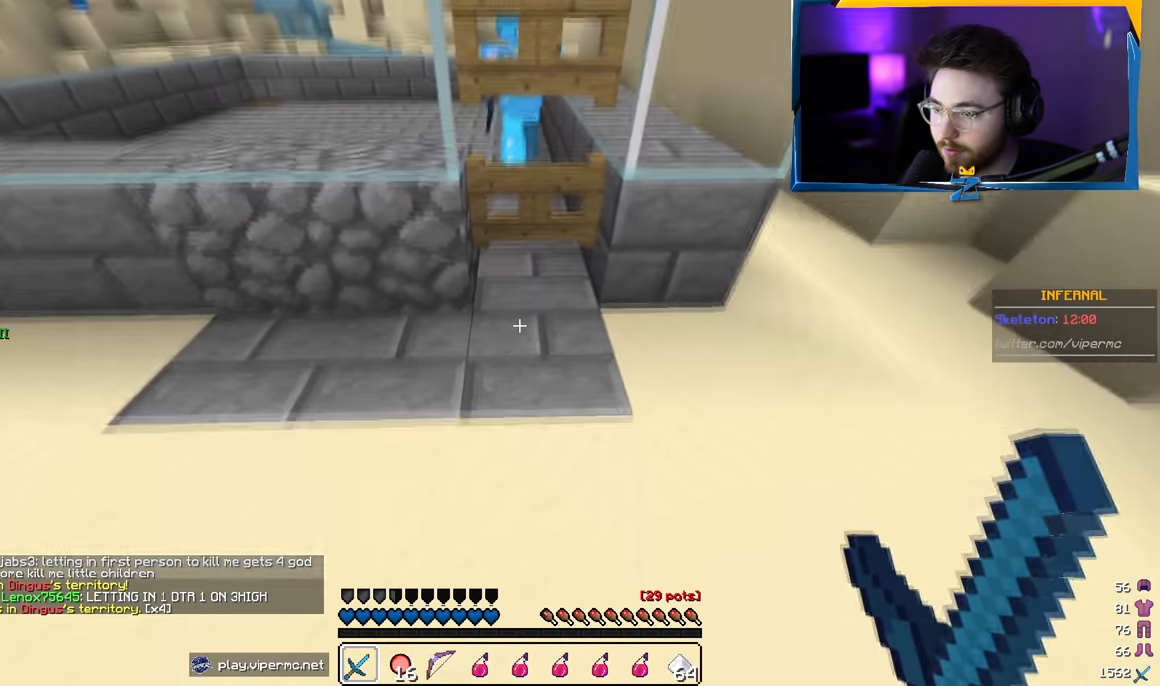
Gameplay with keyboard and mouse; each line is a JSON object with the keys and mouse buttons held at the frame after it. "events" lists presses ("down") and releases ("up") of "a", "d", "s", "w", "mouse_left" and "mouse_right" between this image and that frame as [ms after this image, input, new state], when the widget could be followed in between. "mouse_left", "mouse_right" = the "left", "right" buttons of the "mouse" list. No other keys are recorded. Fast repeated clicks can show as one long hold. Mouse movement is not recorded.
{"keys": ["w"], "mouse": [], "events": []}
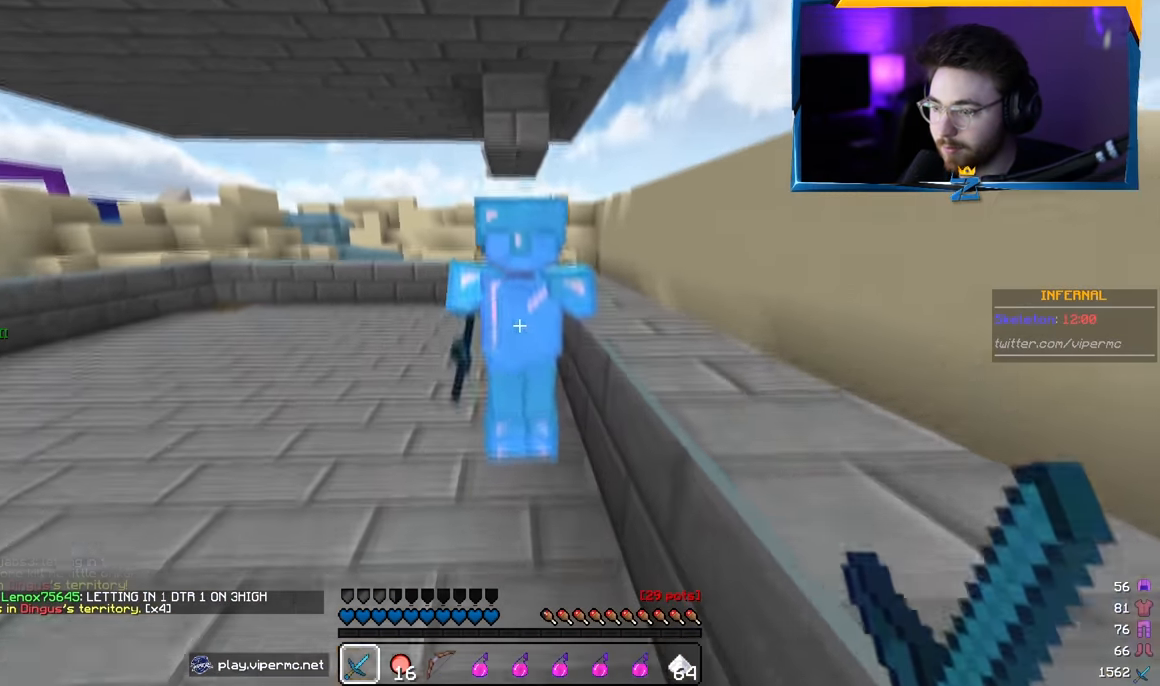
{"keys": ["w"], "mouse": ["right"], "events": [[100, "mouse_right", "down"], [150, "w", "up"], [167, "s", "down"], [250, "mouse_right", "up"], [283, "mouse_right", "down"], [300, "s", "up"], [367, "w", "down"]]}
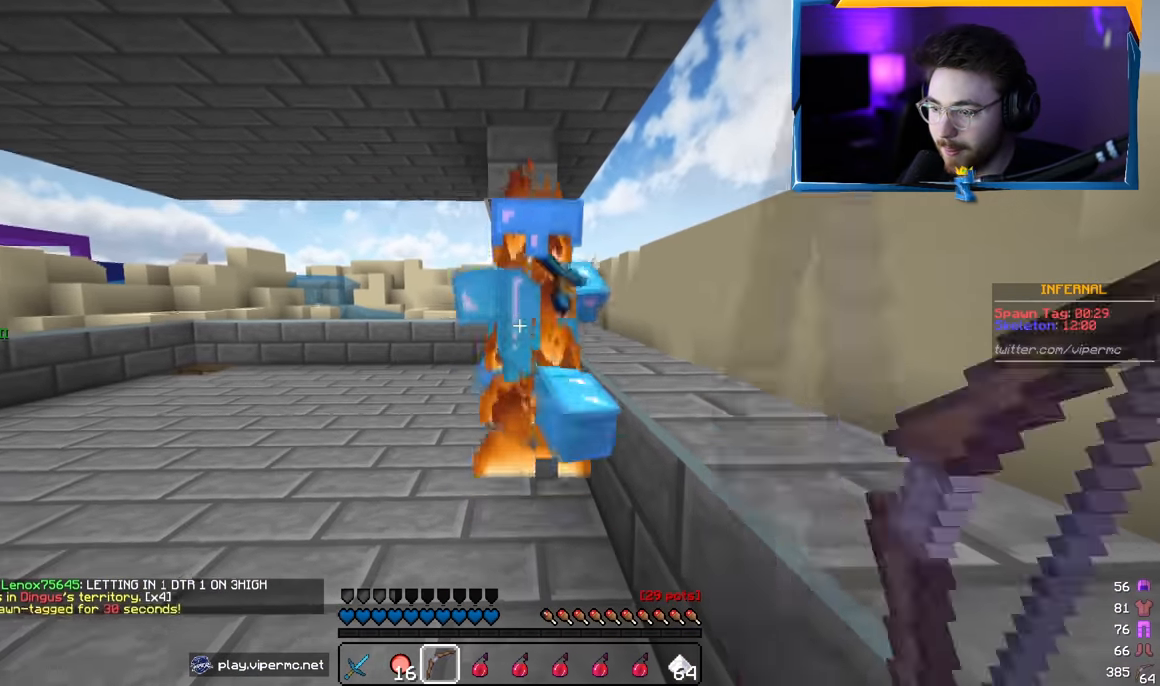
{"keys": ["w"], "mouse": ["right"], "events": [[17, "w", "up"], [183, "w", "down"]]}
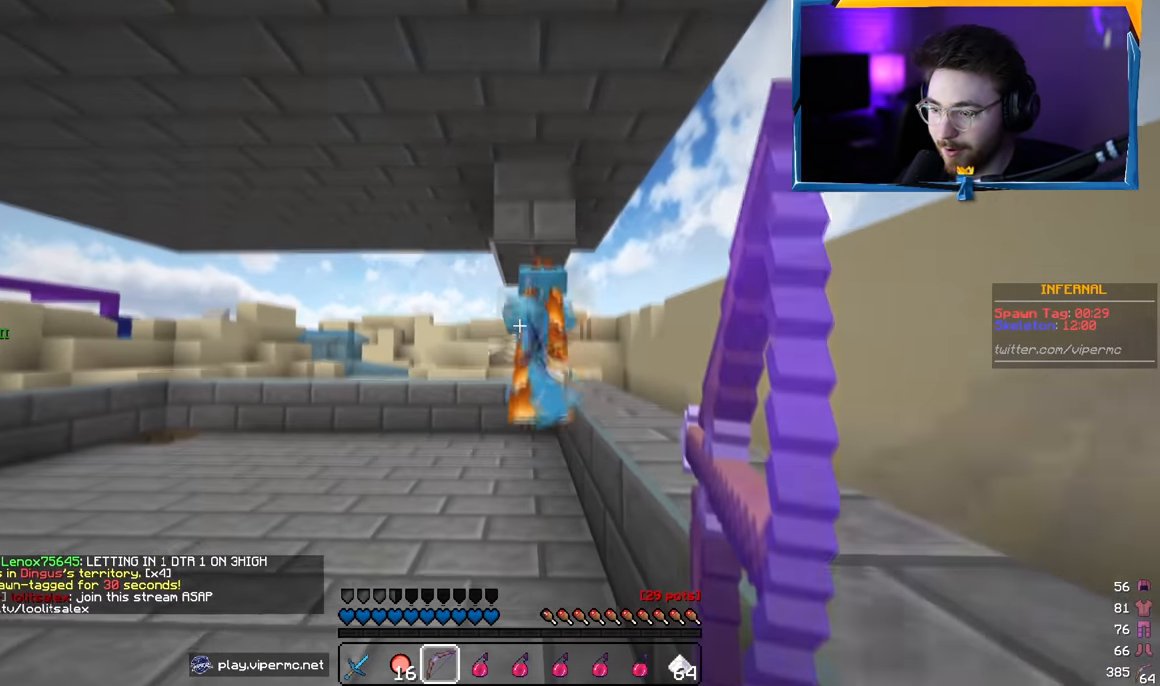
{"keys": ["a", "w"], "mouse": ["right"], "events": [[50, "a", "down"], [133, "a", "up"], [283, "a", "down"], [283, "mouse_right", "up"], [333, "mouse_right", "down"], [450, "mouse_right", "up"], [500, "mouse_right", "down"]]}
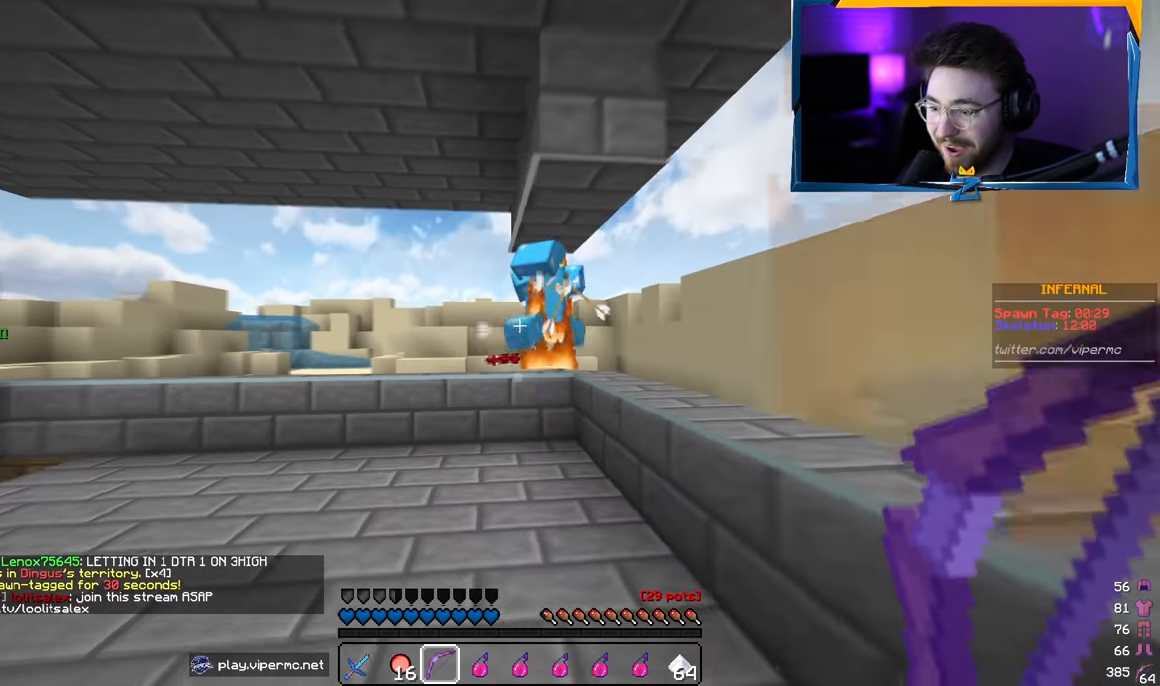
{"keys": ["a"], "mouse": [], "events": [[83, "w", "up"], [150, "s", "down"], [300, "s", "up"], [483, "mouse_right", "up"]]}
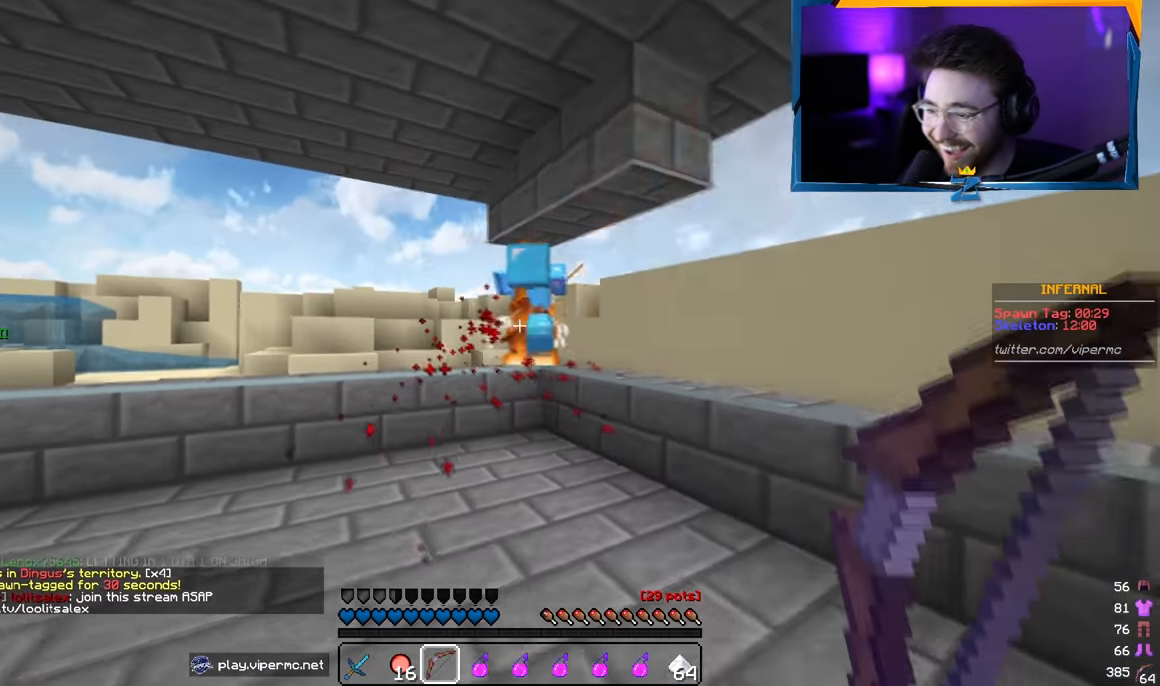
{"keys": ["d", "s"], "mouse": ["right"], "events": [[50, "mouse_right", "down"], [117, "mouse_right", "up"], [200, "mouse_right", "down"], [283, "s", "down"], [400, "d", "down"], [417, "a", "up"]]}
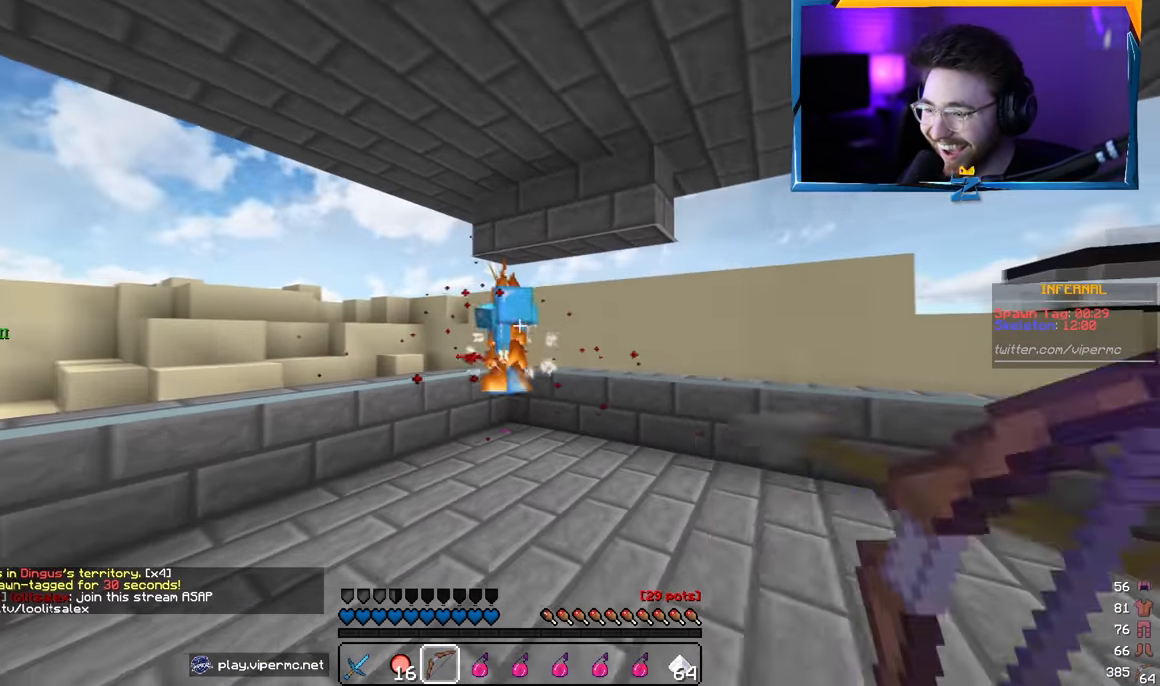
{"keys": ["d", "w"], "mouse": ["right"], "events": [[17, "mouse_right", "up"], [67, "mouse_right", "down"], [133, "d", "up"], [233, "s", "up"], [417, "mouse_right", "up"], [433, "d", "down"], [467, "mouse_right", "down"], [483, "w", "down"]]}
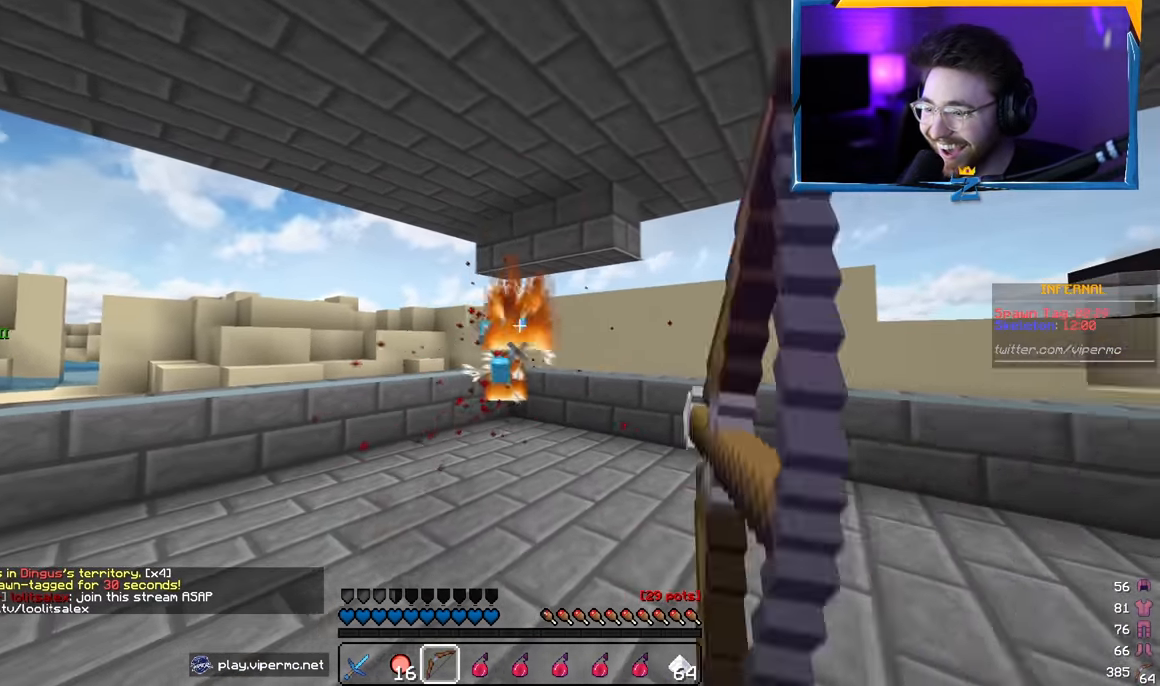
{"keys": ["s"], "mouse": ["right"], "events": [[84, "d", "up"], [117, "mouse_right", "up"], [167, "mouse_right", "down"], [300, "a", "down"], [300, "mouse_right", "up"], [367, "mouse_right", "down"], [434, "w", "up"], [467, "a", "up"], [484, "s", "down"]]}
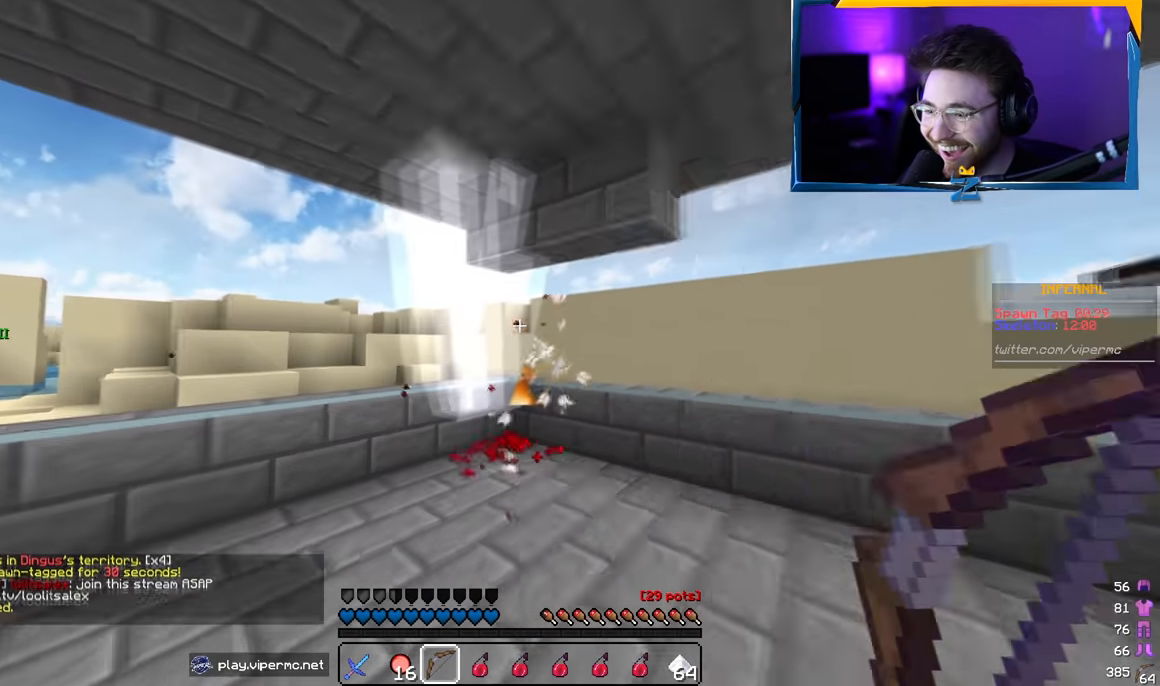
{"keys": ["s"], "mouse": [], "events": [[300, "mouse_right", "up"]]}
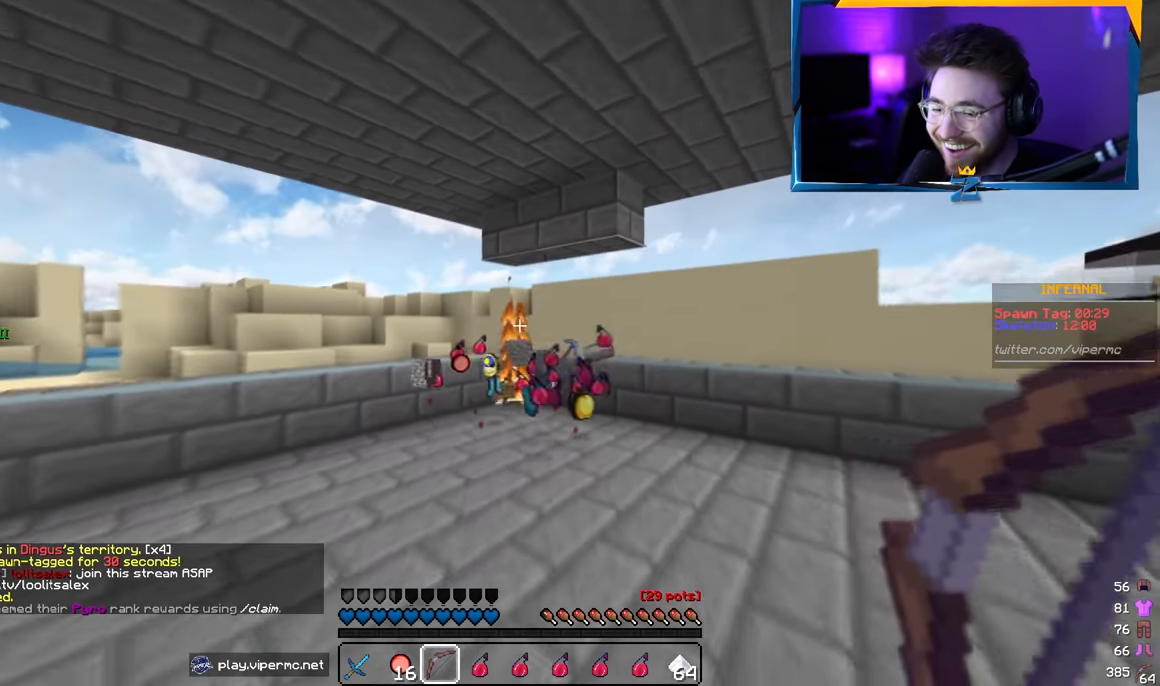
{"keys": ["a"], "mouse": [], "events": [[167, "a", "down"], [400, "s", "up"]]}
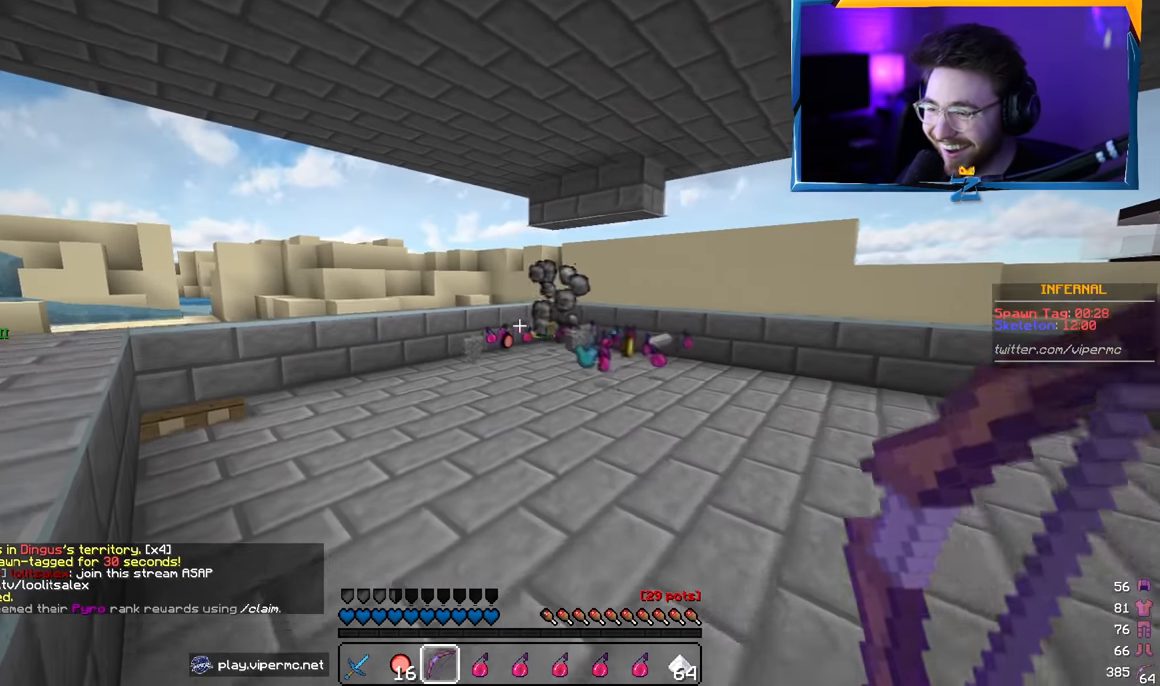
{"keys": ["a"], "mouse": [], "events": [[17, "w", "down"], [100, "a", "up"], [284, "a", "down"], [367, "w", "up"]]}
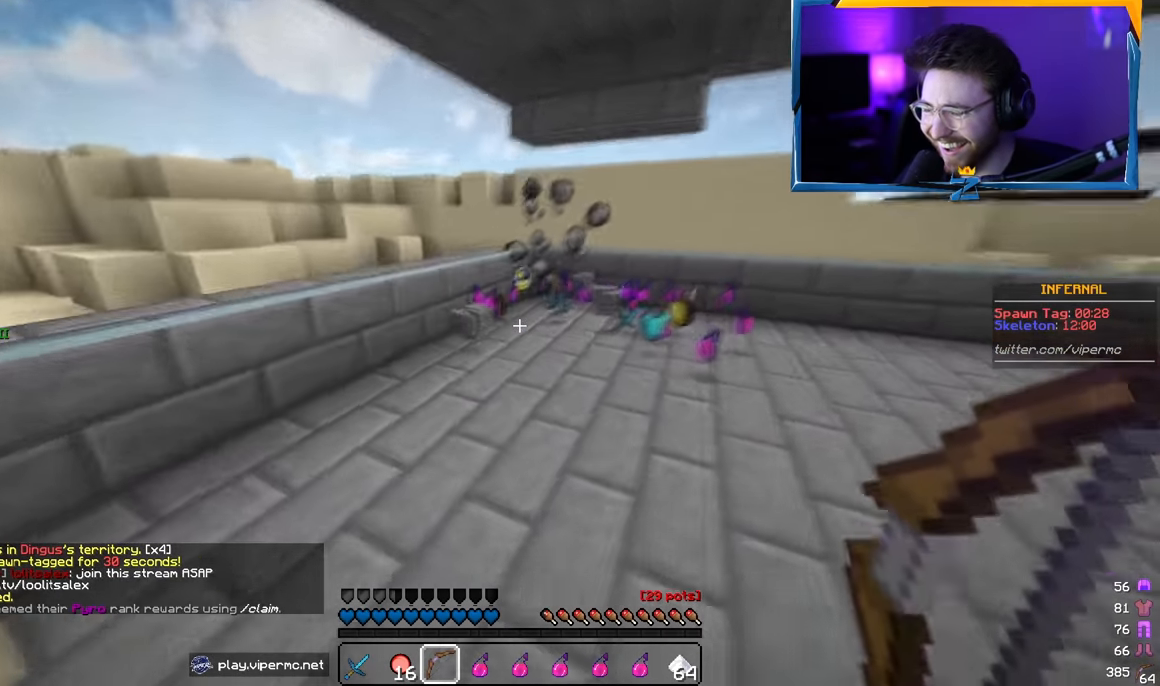
{"keys": ["a", "w"], "mouse": [], "events": [[100, "a", "up"], [300, "a", "down"], [467, "w", "down"]]}
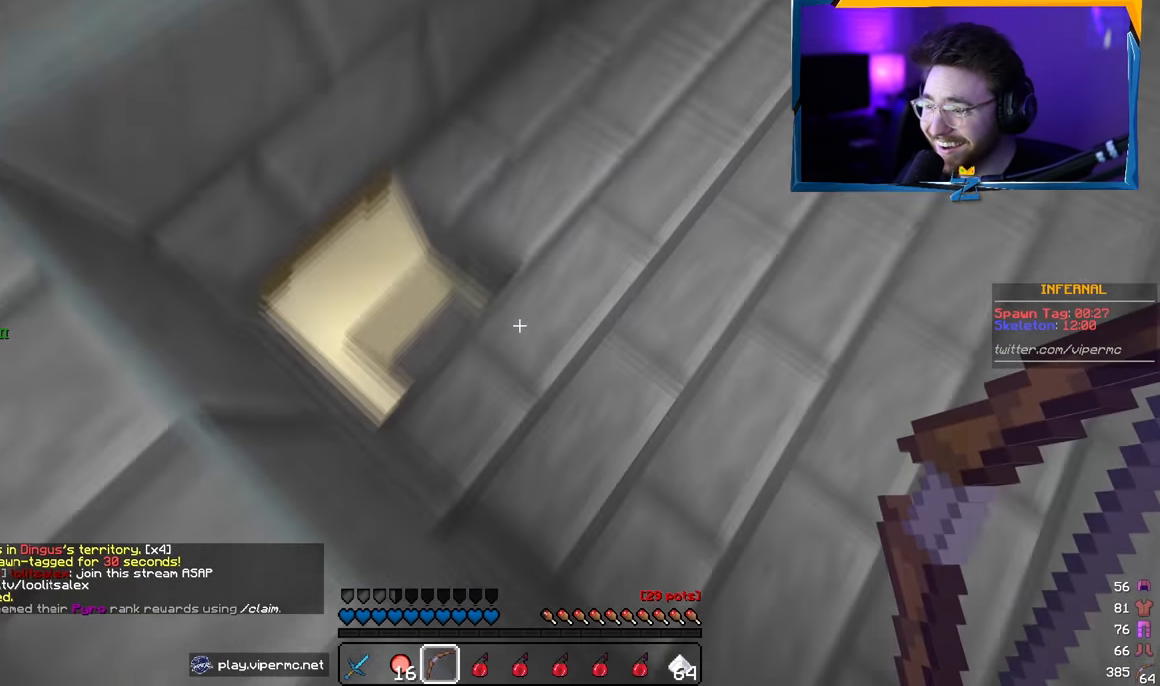
{"keys": [], "mouse": [], "events": [[284, "a", "up"], [284, "w", "up"]]}
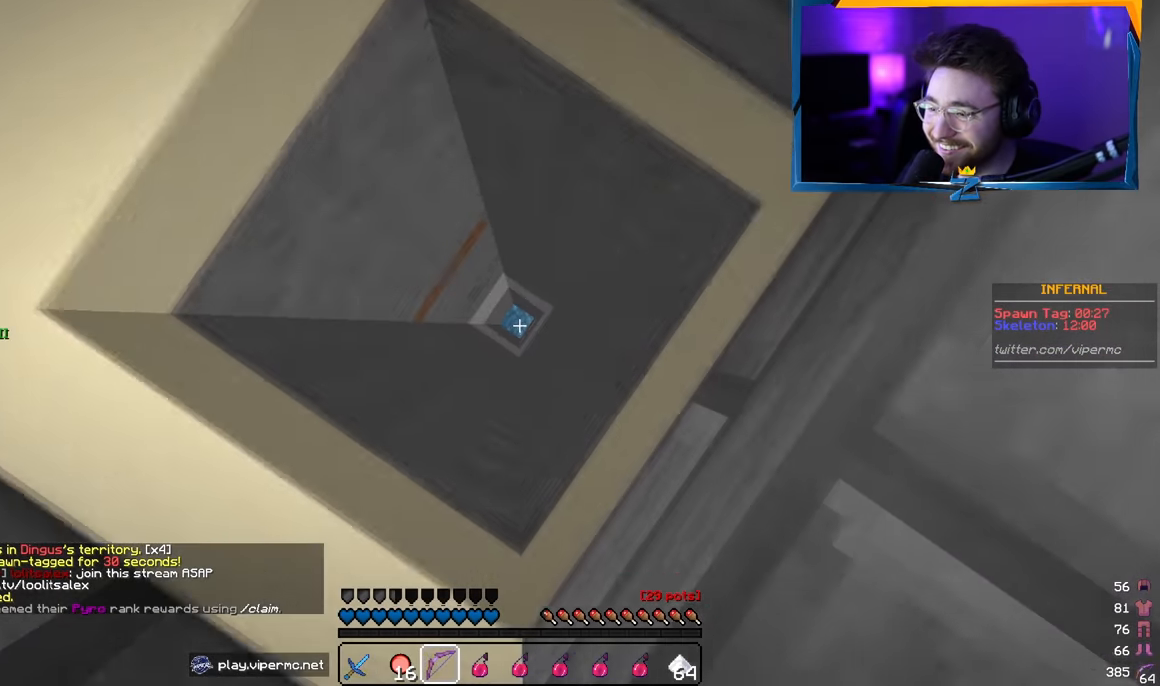
{"keys": ["a"], "mouse": [], "events": [[434, "a", "down"]]}
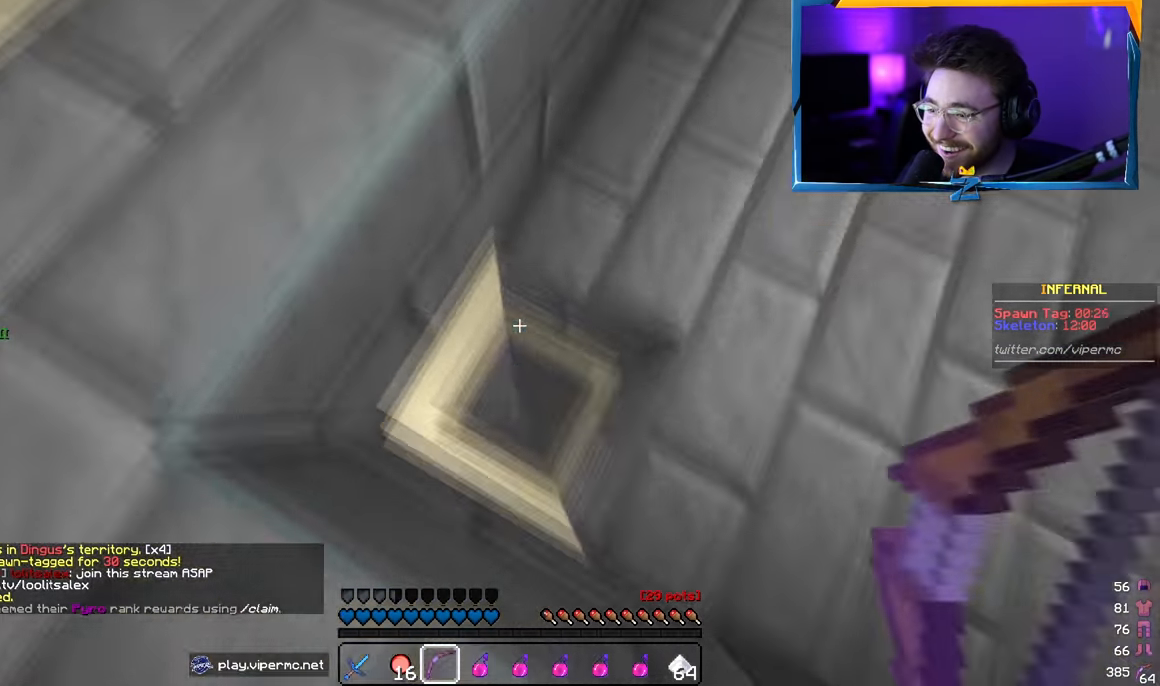
{"keys": [], "mouse": [], "events": [[183, "a", "up"]]}
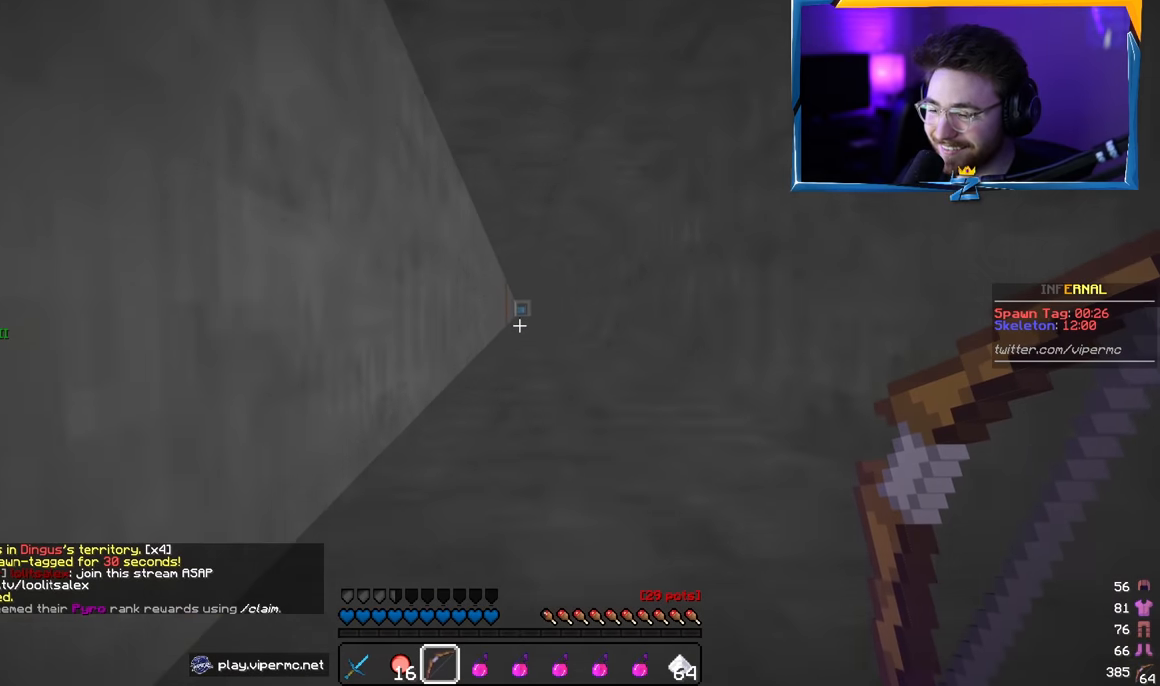
{"keys": [], "mouse": [], "events": []}
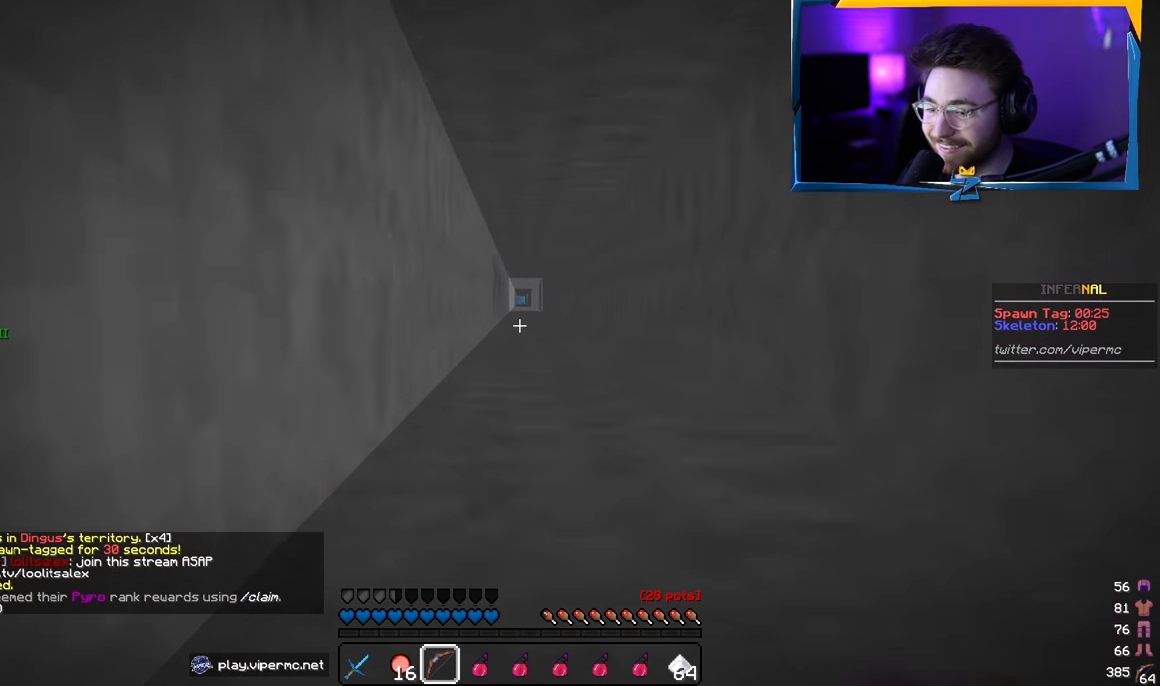
{"keys": [], "mouse": [], "events": []}
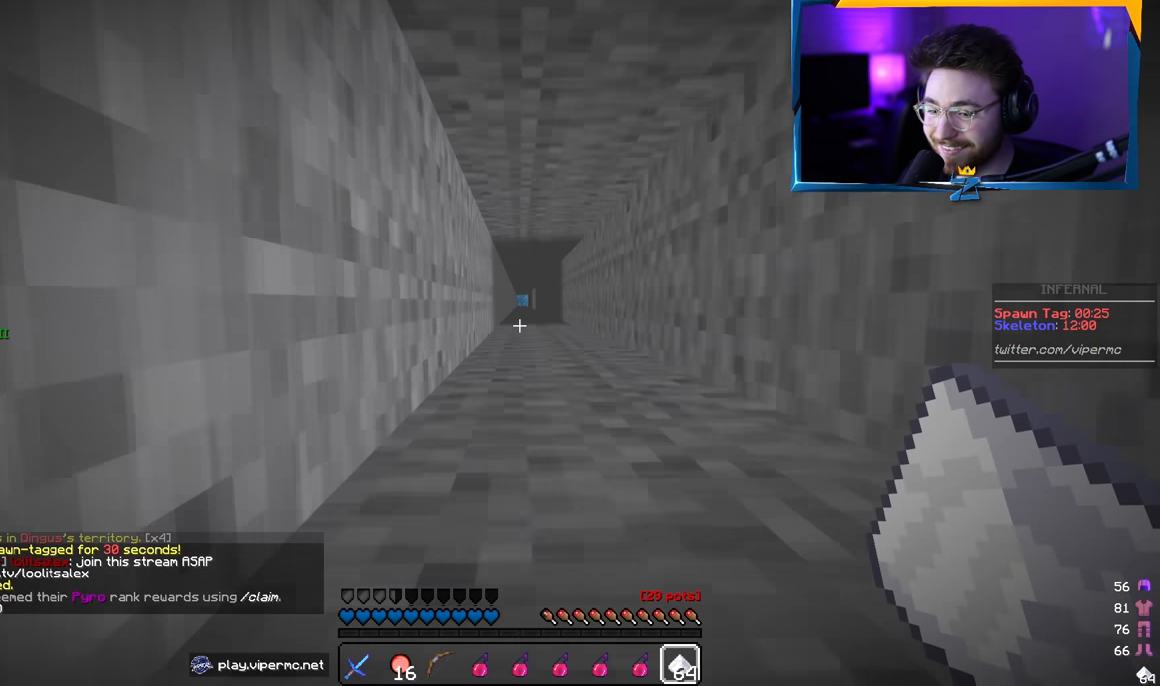
{"keys": [], "mouse": [], "events": []}
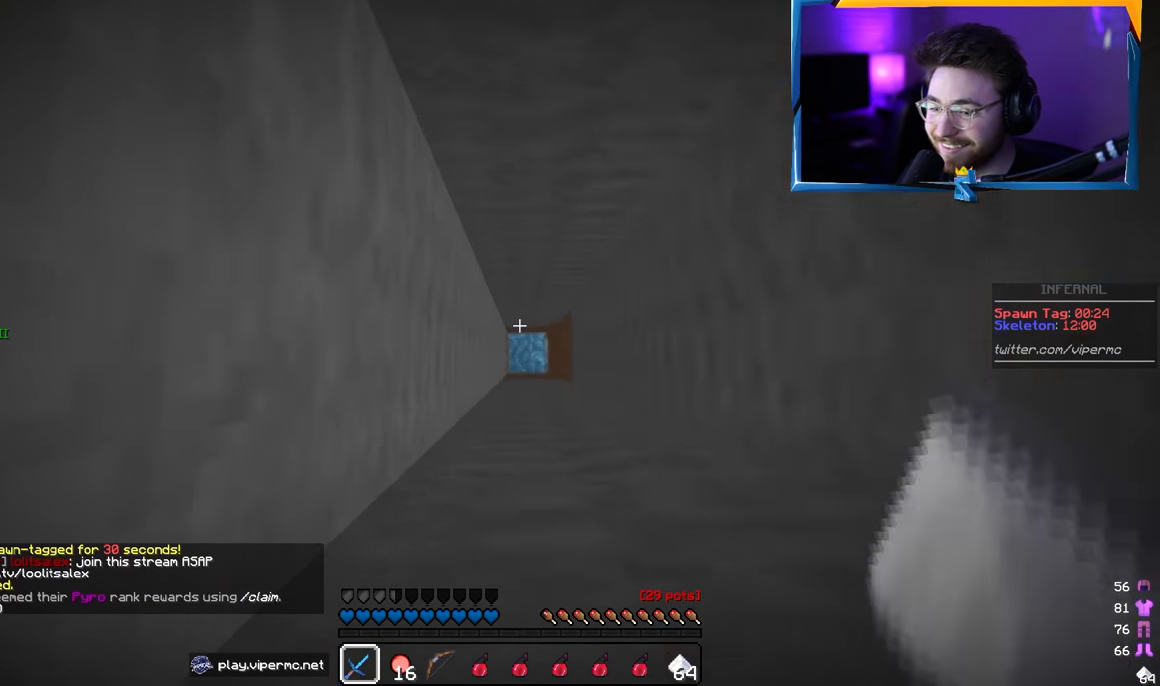
{"keys": ["w"], "mouse": [], "events": [[266, "w", "down"]]}
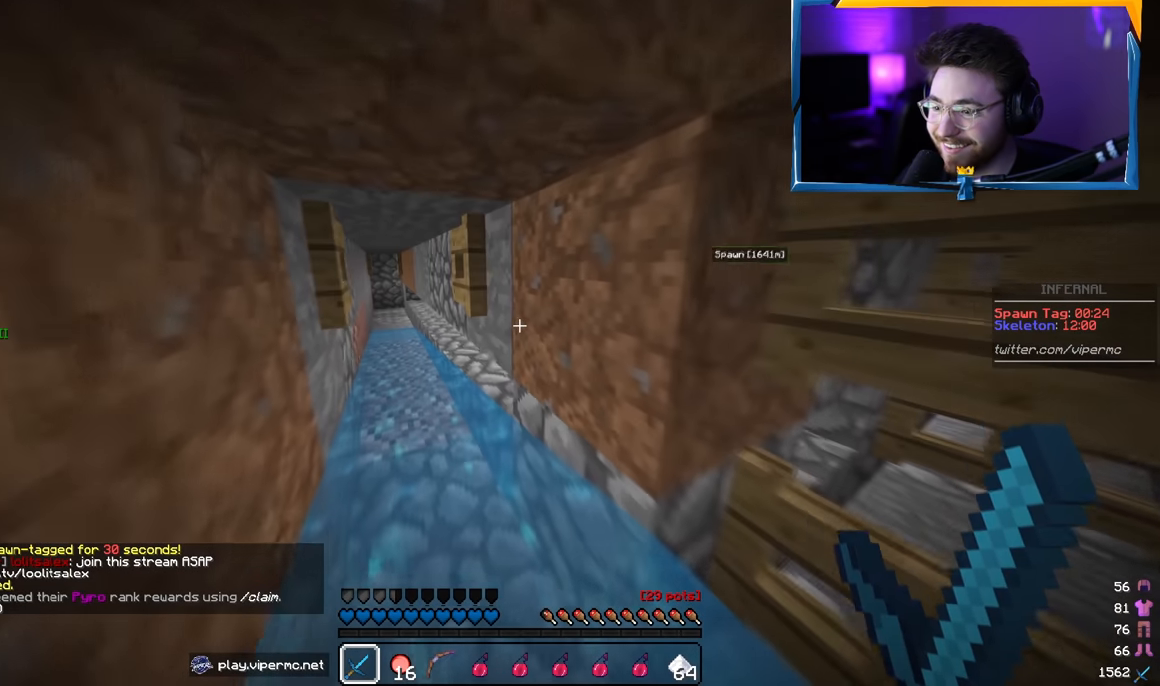
{"keys": ["w"], "mouse": [], "events": [[66, "a", "down"], [450, "a", "up"]]}
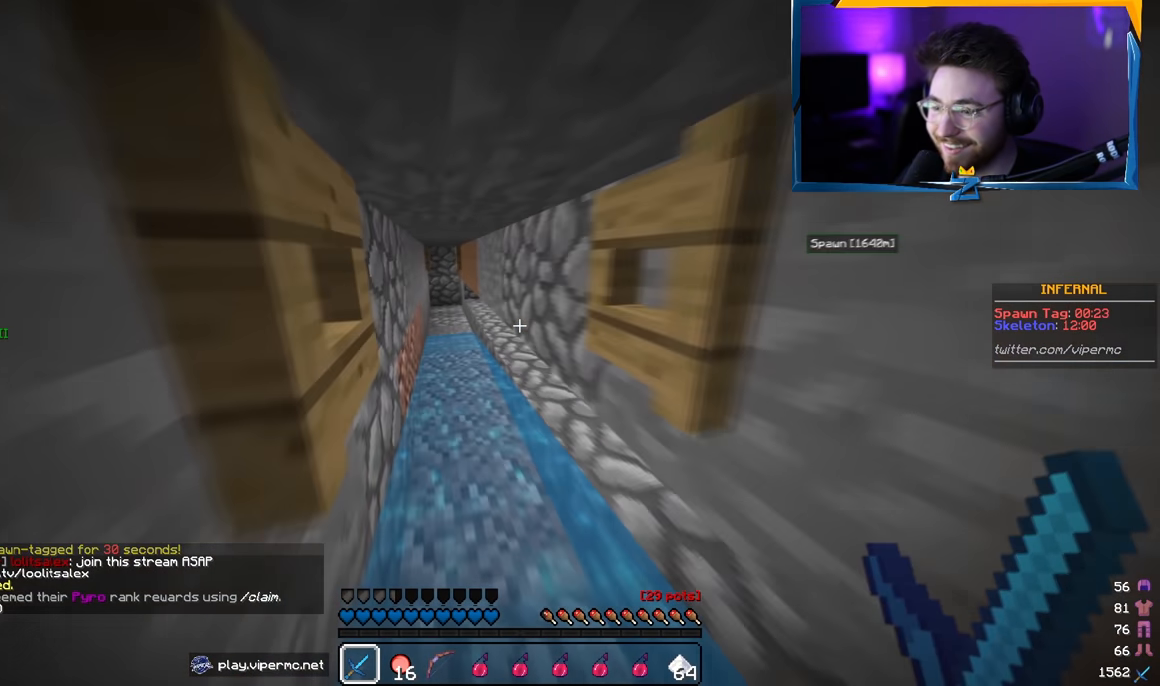
{"keys": ["a", "w"], "mouse": [], "events": [[450, "a", "down"]]}
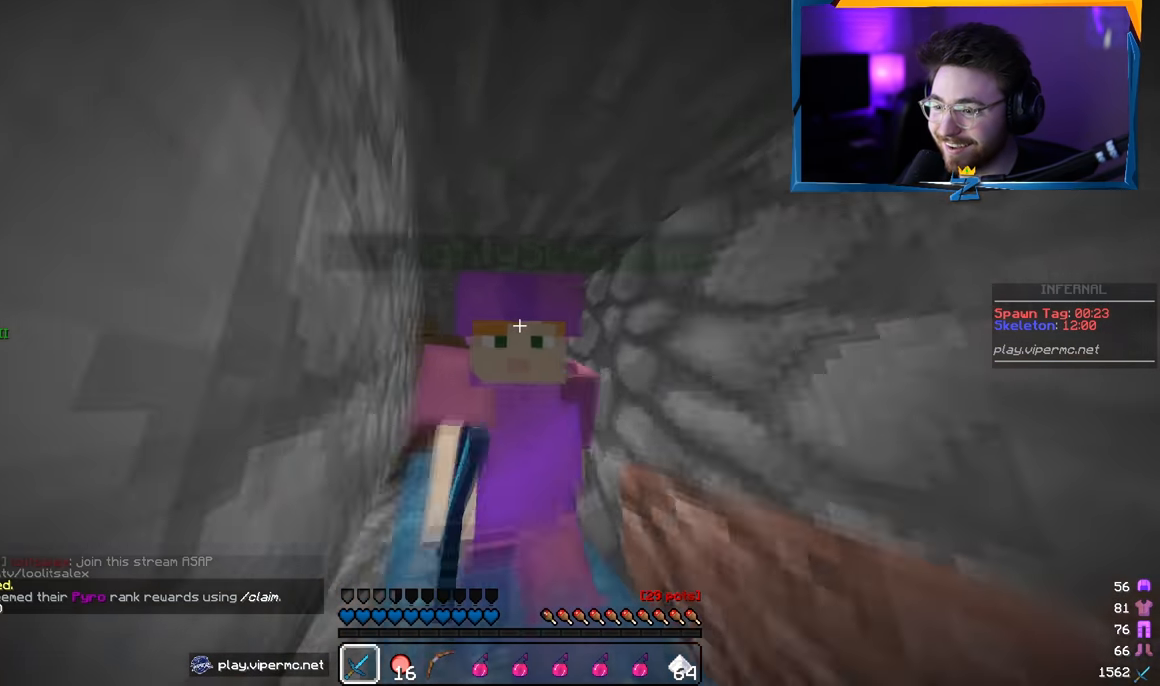
{"keys": ["a"], "mouse": [], "events": [[116, "w", "up"], [266, "s", "down"], [500, "s", "up"]]}
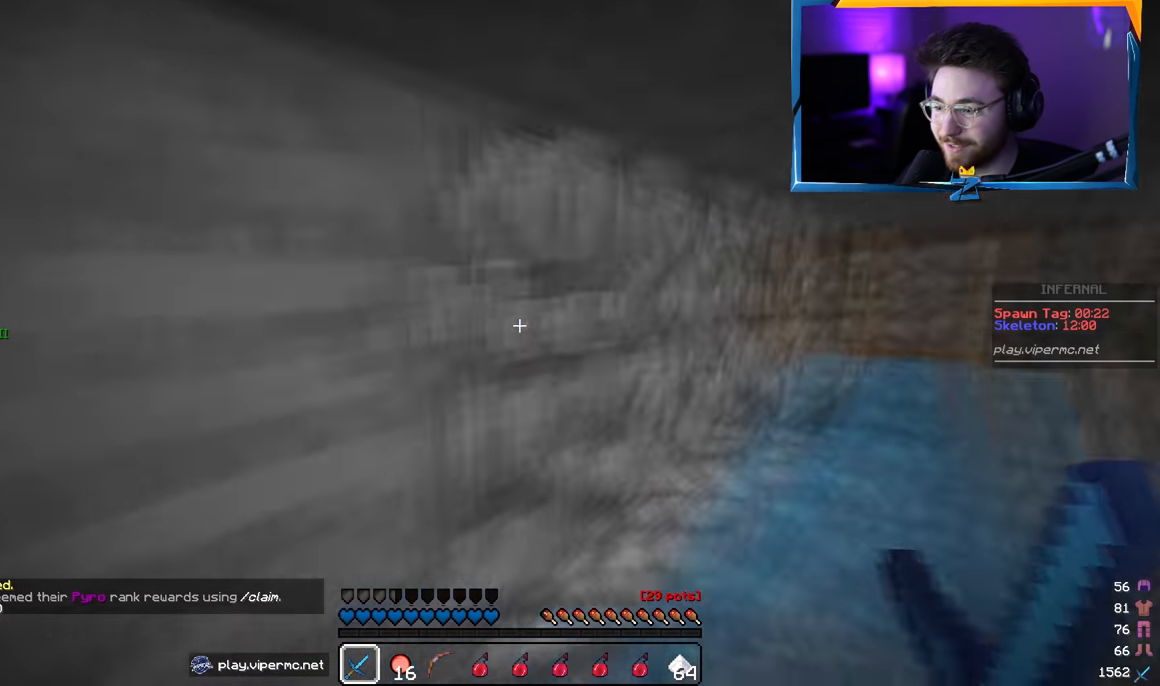
{"keys": ["w"], "mouse": [], "events": [[66, "w", "down"], [400, "a", "up"]]}
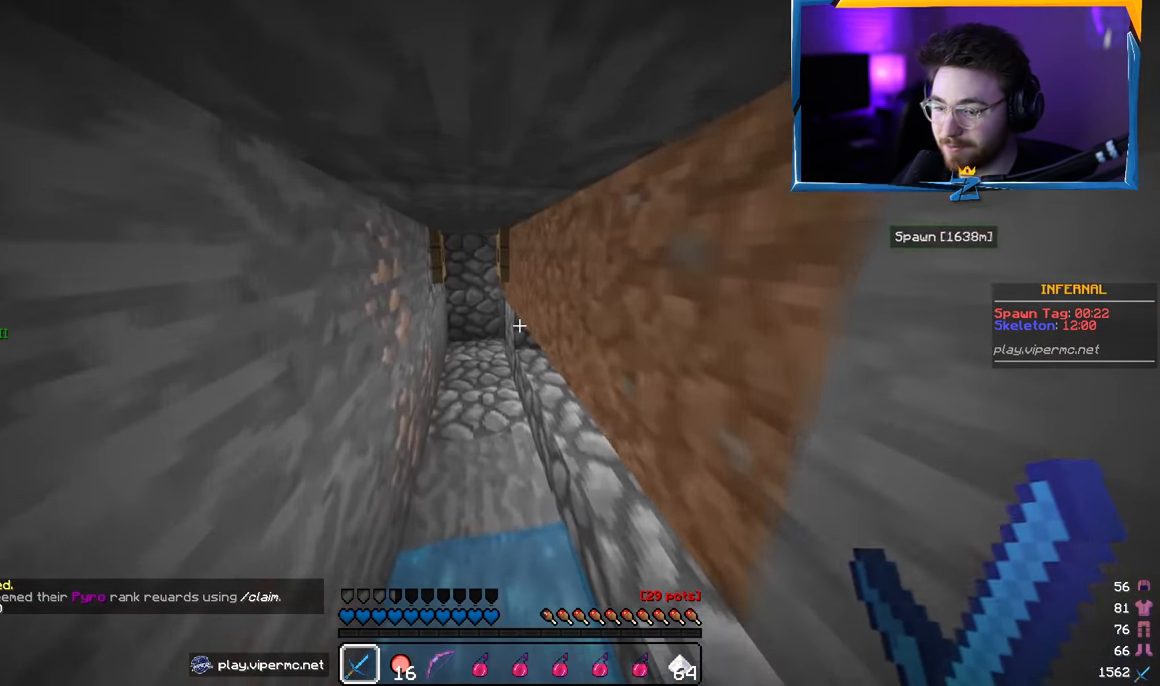
{"keys": ["a", "w"], "mouse": [], "events": [[316, "a", "down"]]}
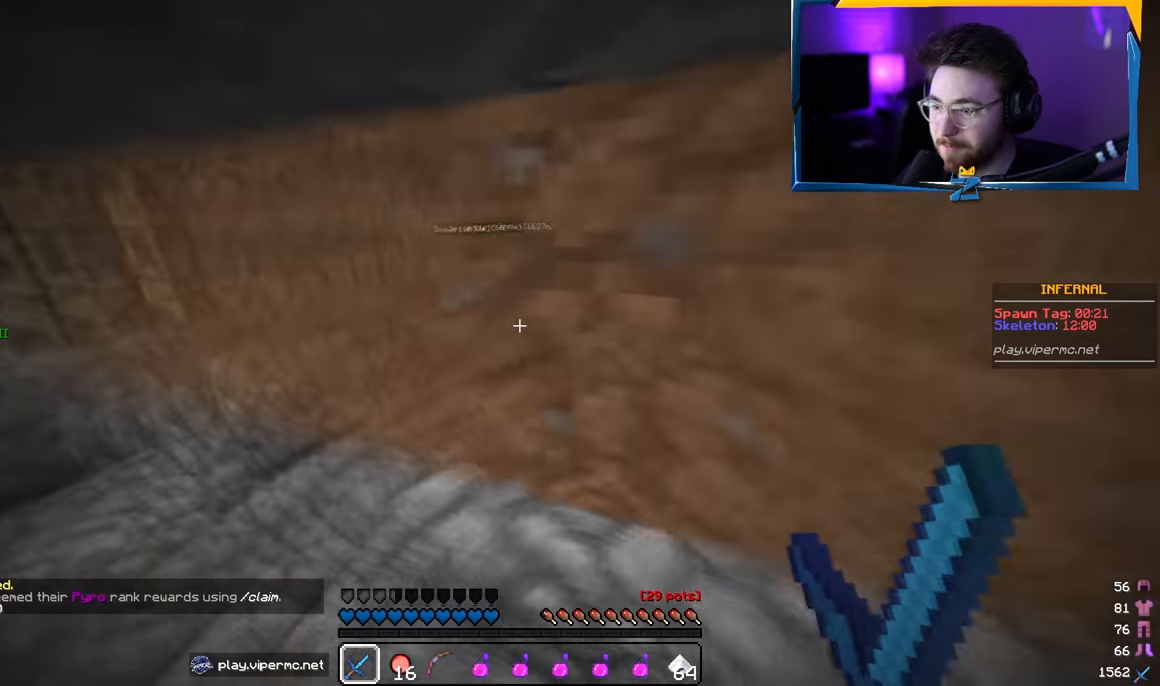
{"keys": [], "mouse": [], "events": [[33, "a", "up"], [33, "w", "up"]]}